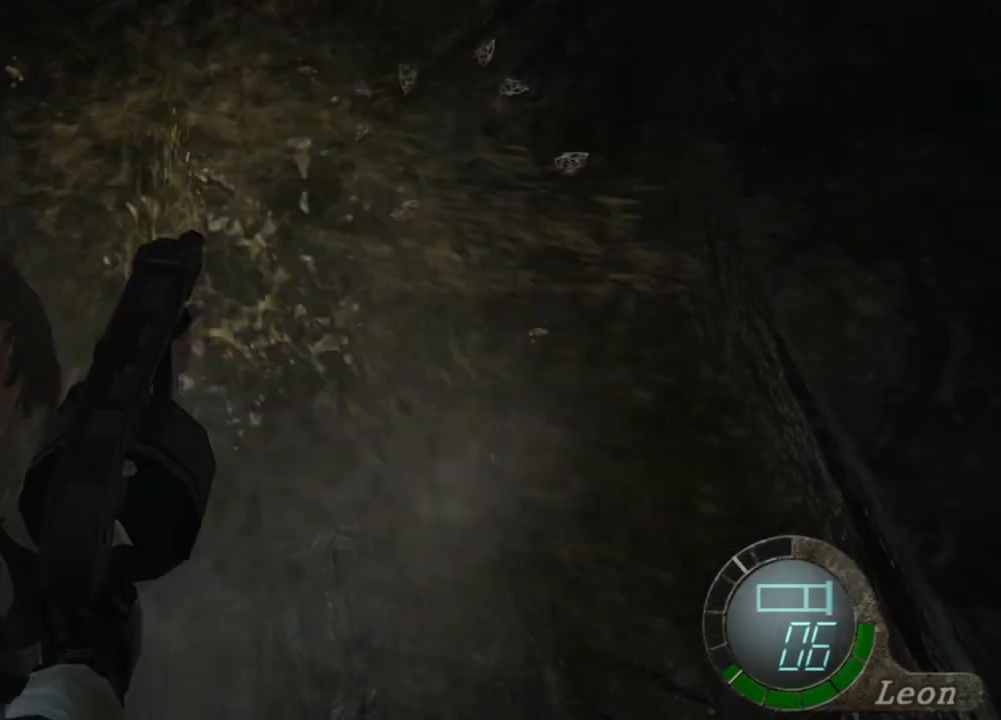
Gameplay with keyboard and mouse; each line is a JSON object with the keys and mouse buttons held at the frame after it. "events" lists presses ("down") and releases ("up") of "1", "2", "3", "4", "5", "a", "alt", "b", "c", "ctrl", "d", "e", "f", "g", "q", "r", "s", "shift", "space", "t", "tab", "tilde", "v", "w", "x", "z", "mouse_left", "mouse_wheel", "mouse_right", "mouse_mb4" and "mouse_mb5" between this image and that frame as [ms after this image, input, new state], when the widget could be followed in between. "mouse_left", "mouse_wheel", "mouse_right", "mouse_mb4", "mouse_mb5" = the "left", "wheel", "right", "mb4", "mb5" buttons of the "mouse" list. No other keys are recorded. "wheel" means that the mouse wheel is clicked or scrolled. Mouse movement is not recorded.
{"keys": [], "mouse": ["right"], "events": []}
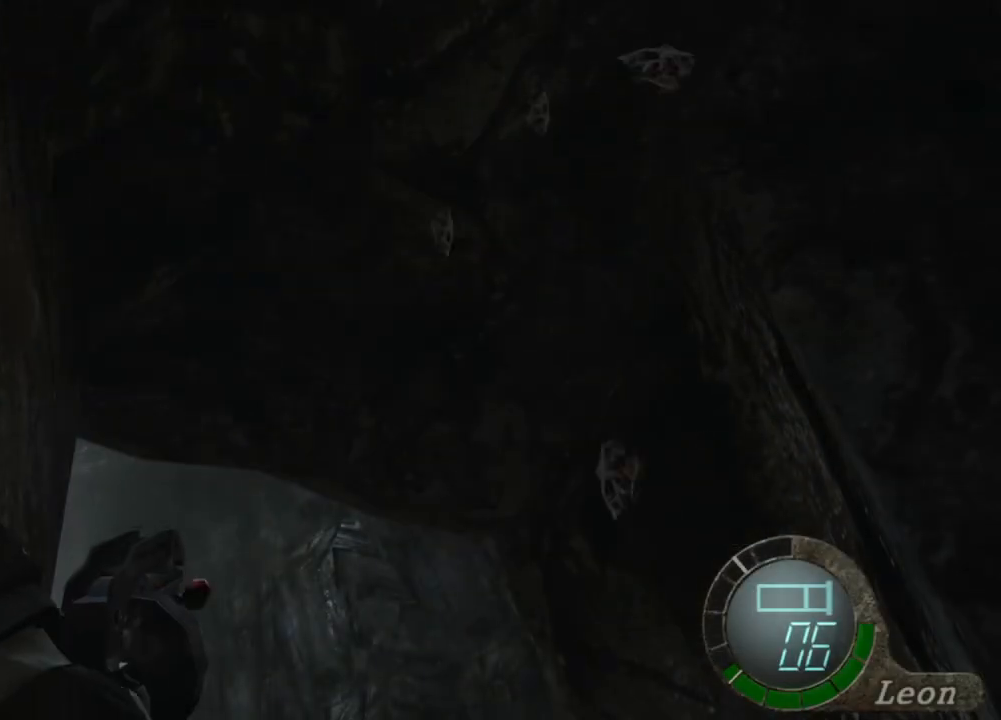
{"keys": [], "mouse": ["right"], "events": []}
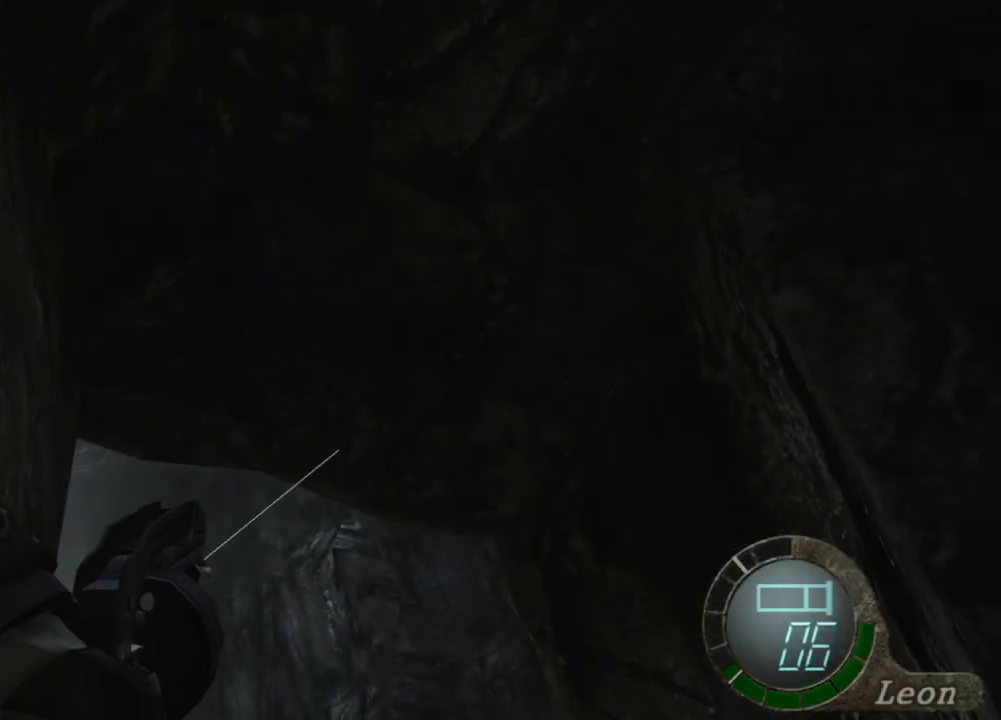
{"keys": [], "mouse": ["right"], "events": []}
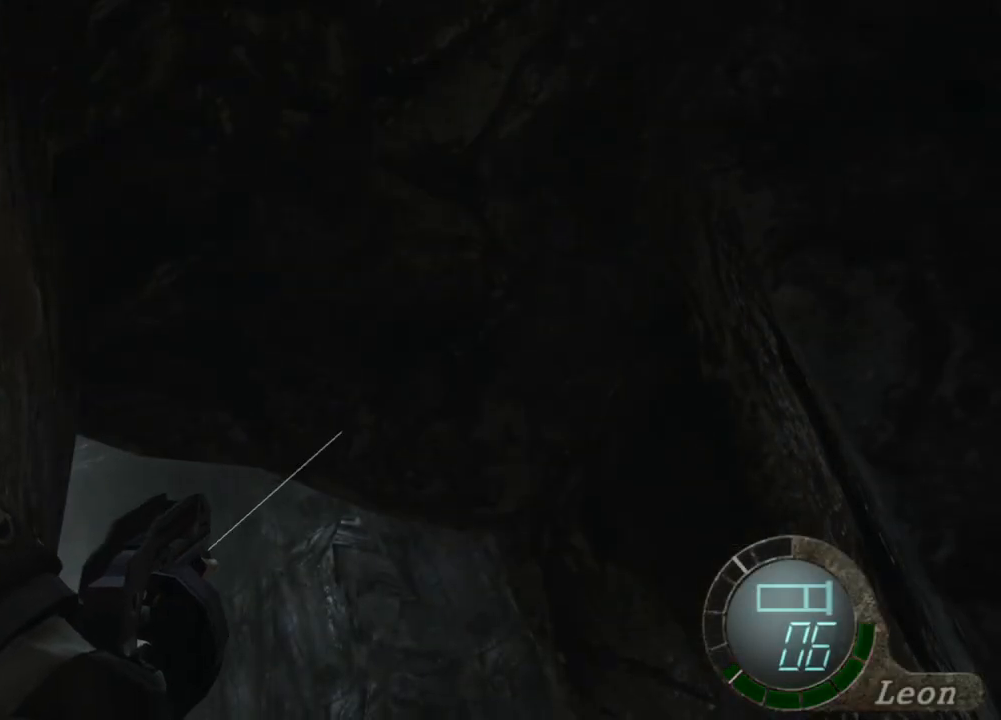
{"keys": ["r"], "mouse": ["right"], "events": [[167, "r", "down"], [300, "r", "up"], [333, "r", "down"], [367, "r", "up"], [400, "r", "down"]]}
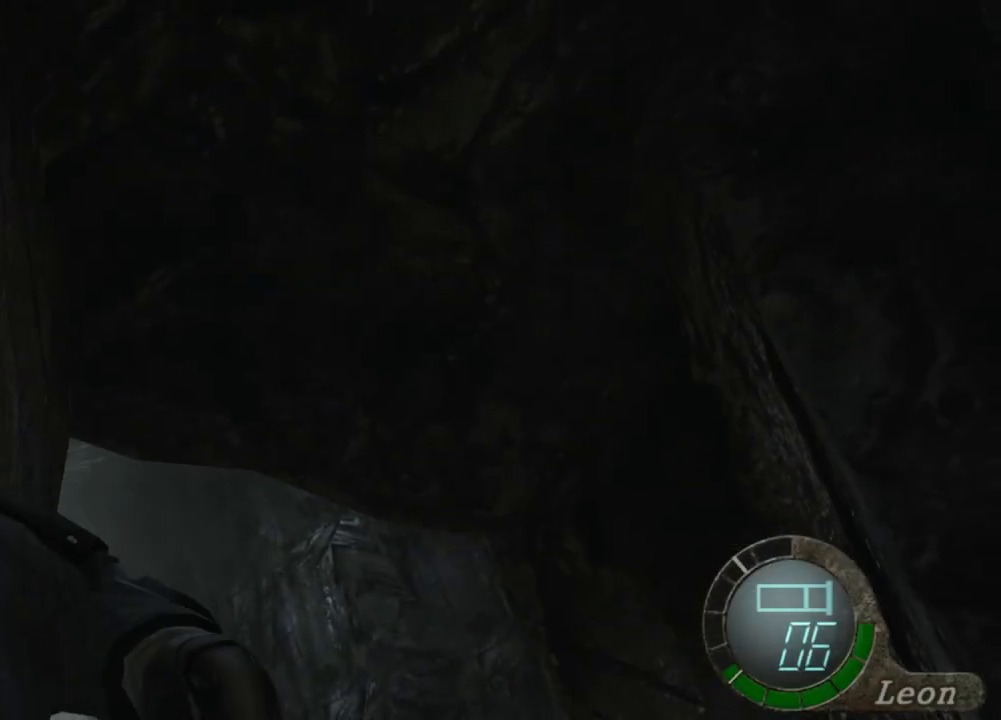
{"keys": [], "mouse": ["right"], "events": [[67, "r", "up"]]}
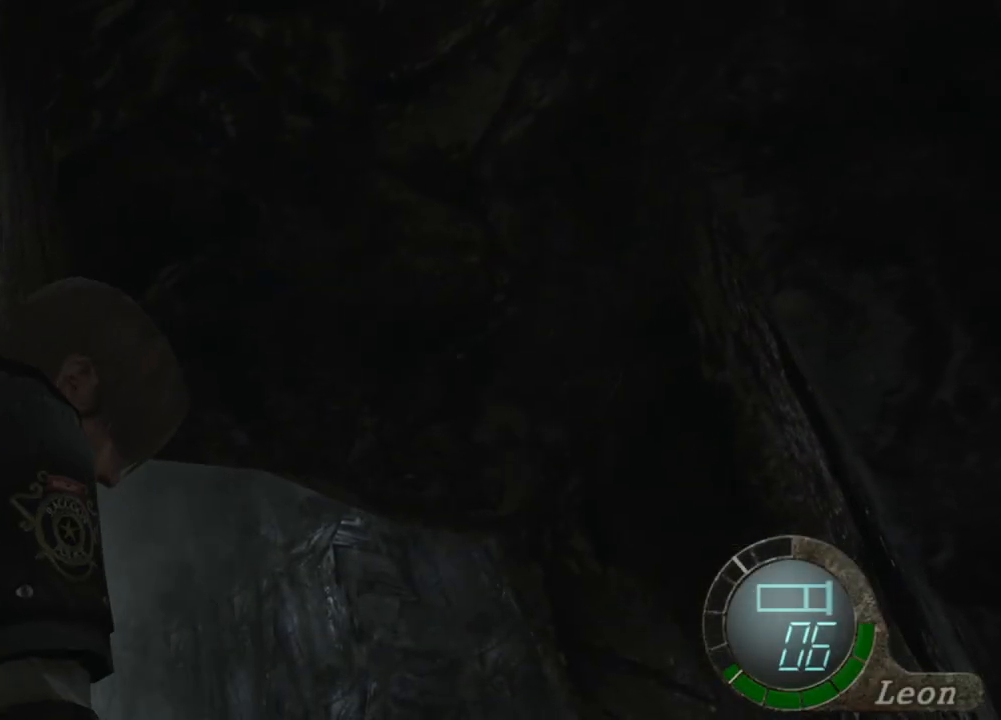
{"keys": [], "mouse": ["right"], "events": []}
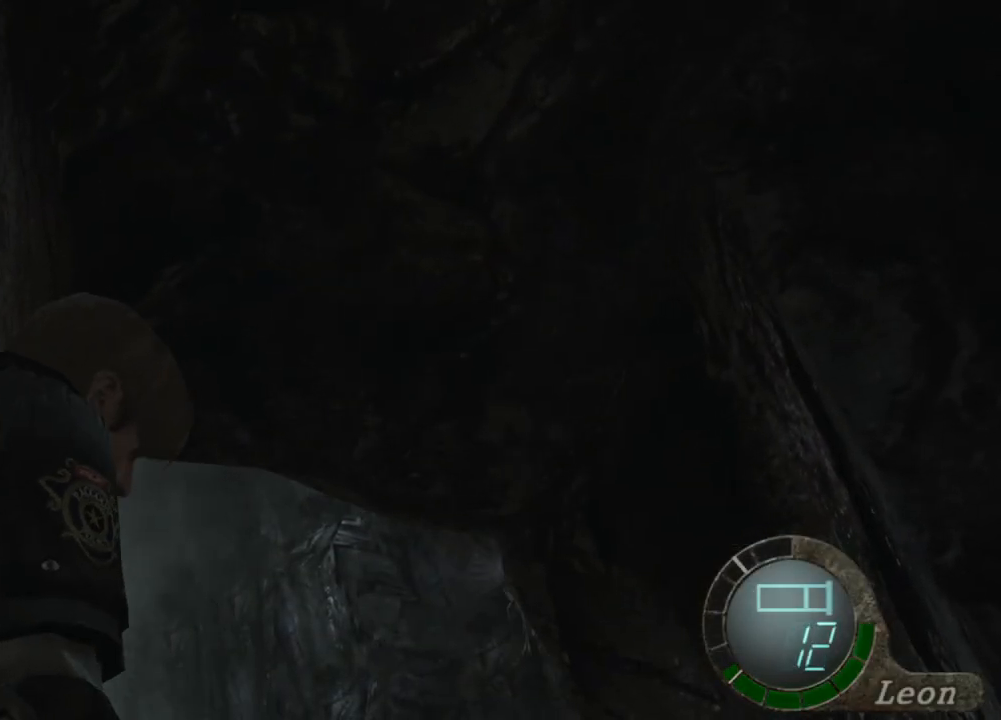
{"keys": [], "mouse": ["right"], "events": []}
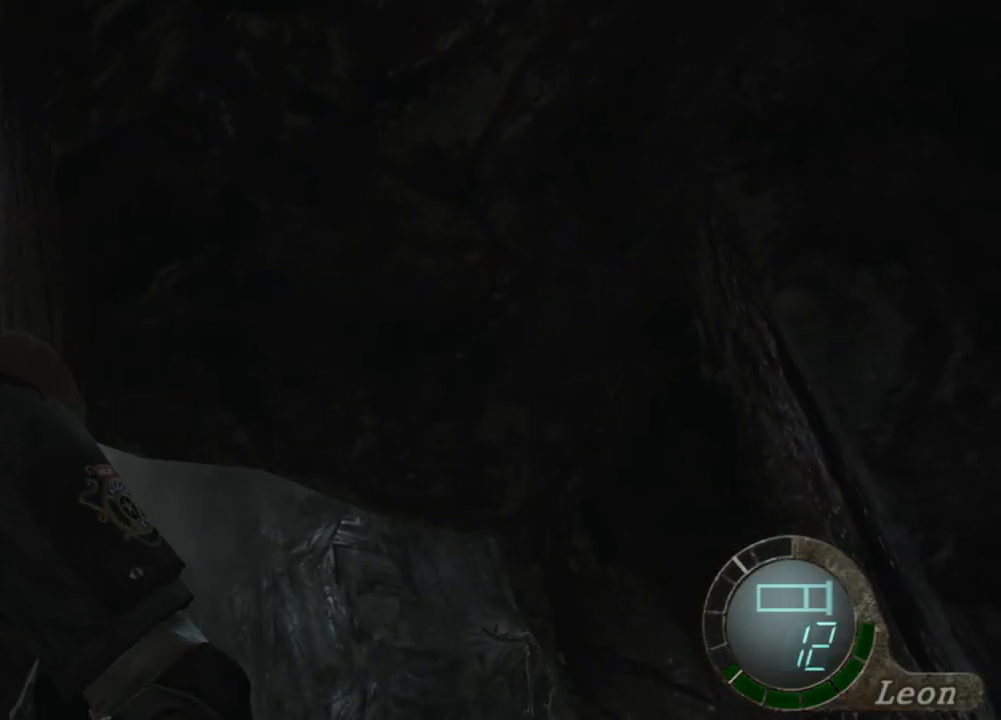
{"keys": [], "mouse": ["right"], "events": []}
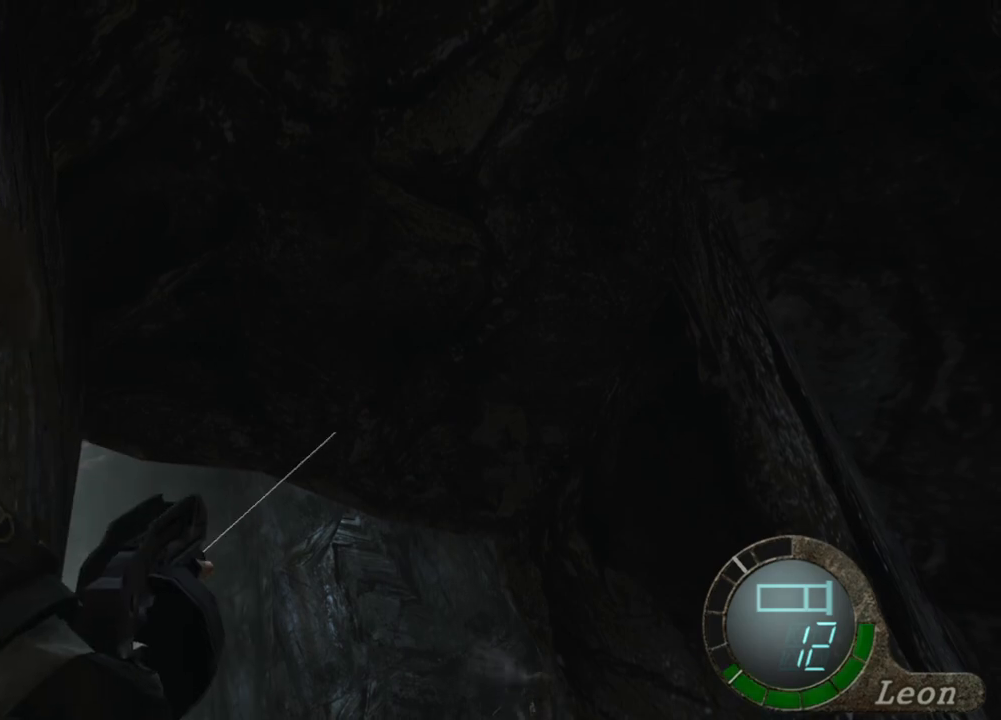
{"keys": [], "mouse": ["right"], "events": []}
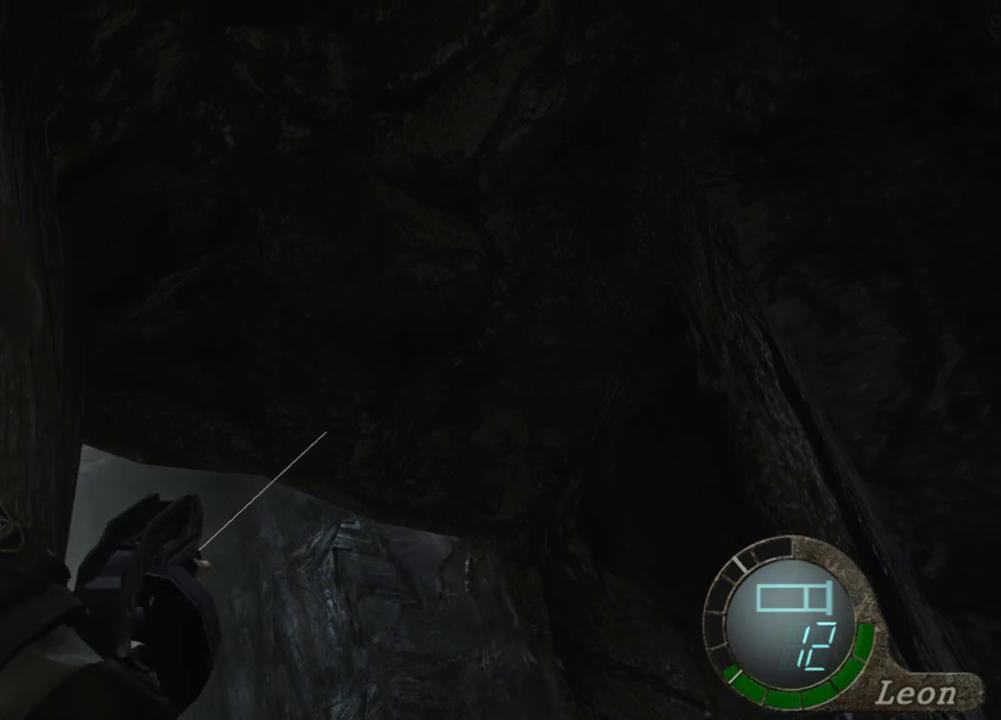
{"keys": [], "mouse": ["right"], "events": []}
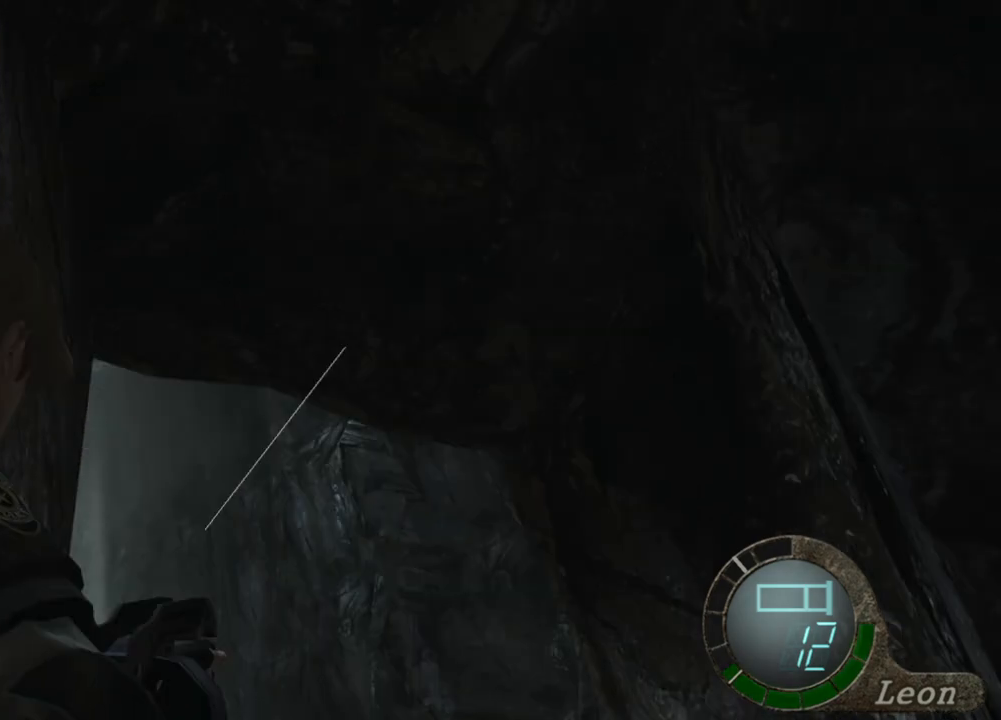
{"keys": ["w"], "mouse": [], "events": [[67, "mouse_right", "up"], [67, "w", "down"], [200, "e", "down"], [333, "e", "up"], [400, "e", "down"], [467, "e", "up"]]}
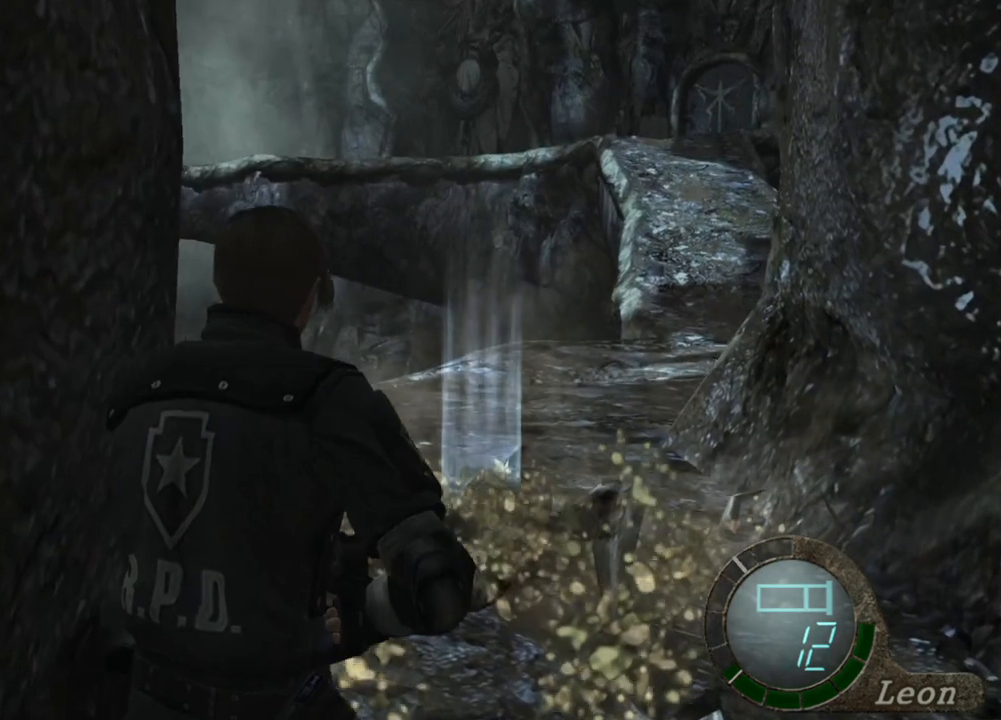
{"keys": ["w"], "mouse": [], "events": [[167, "e", "down"], [367, "e", "up"], [400, "e", "down"], [500, "e", "up"]]}
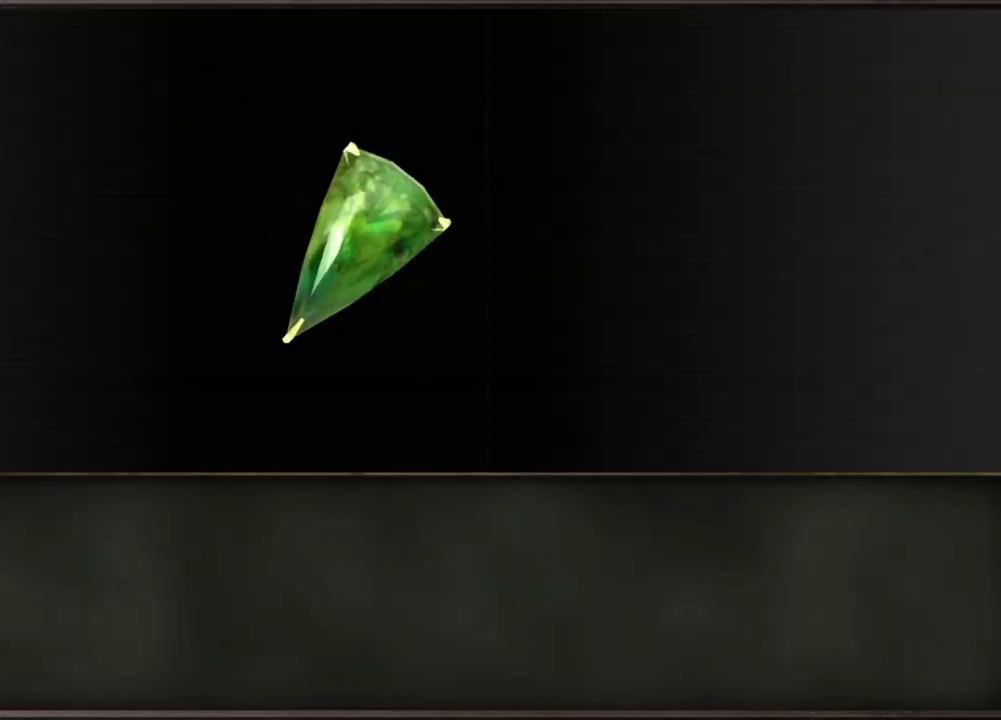
{"keys": [], "mouse": ["right"], "events": [[33, "e", "down"], [233, "e", "up"], [333, "w", "up"], [367, "mouse_right", "down"]]}
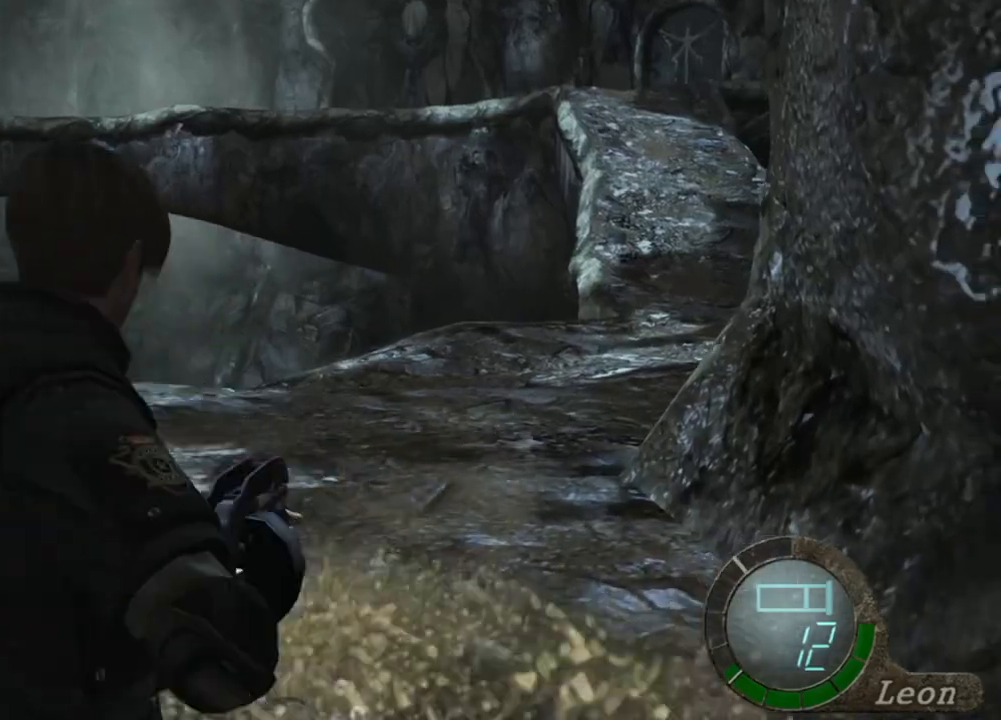
{"keys": [], "mouse": ["right"], "events": []}
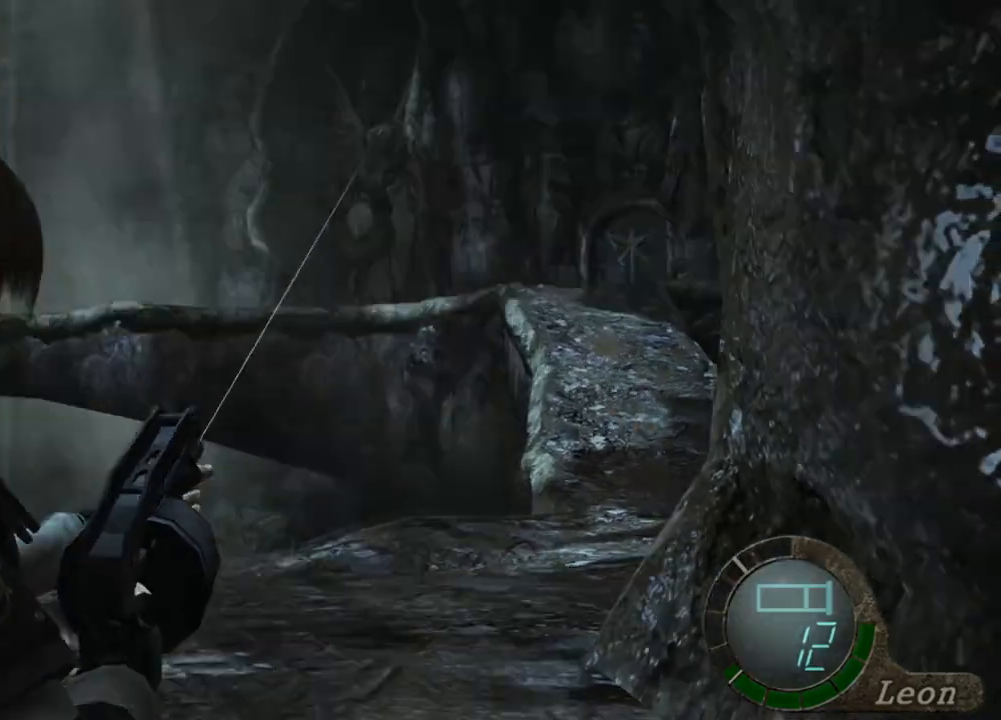
{"keys": [], "mouse": ["right"], "events": [[33, "tab", "down"], [133, "tab", "up"]]}
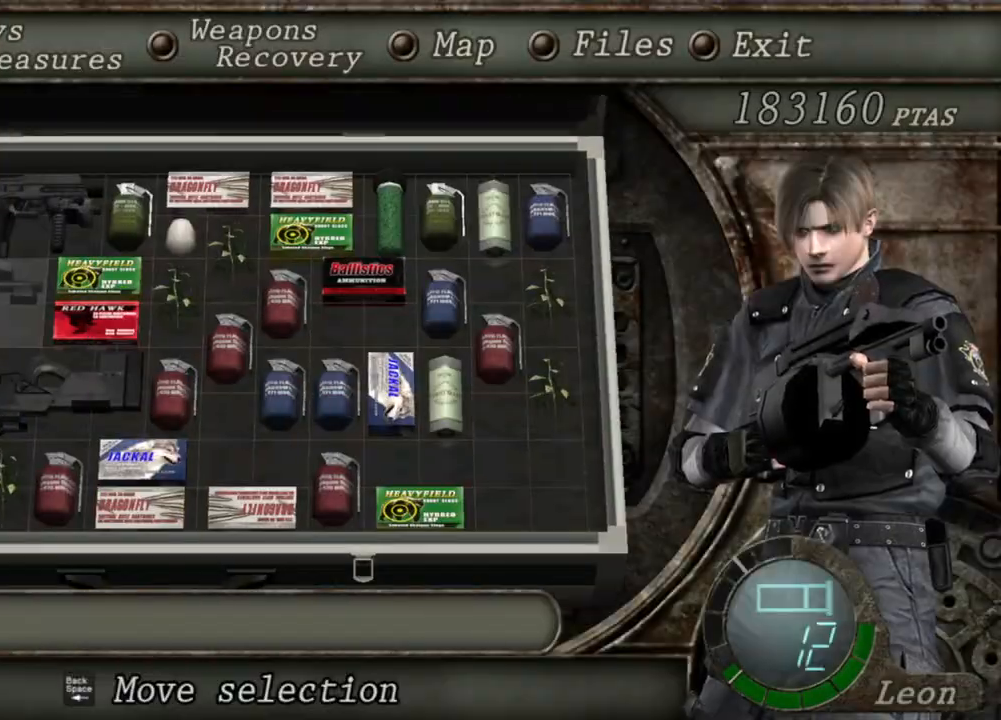
{"keys": [], "mouse": ["right"], "events": []}
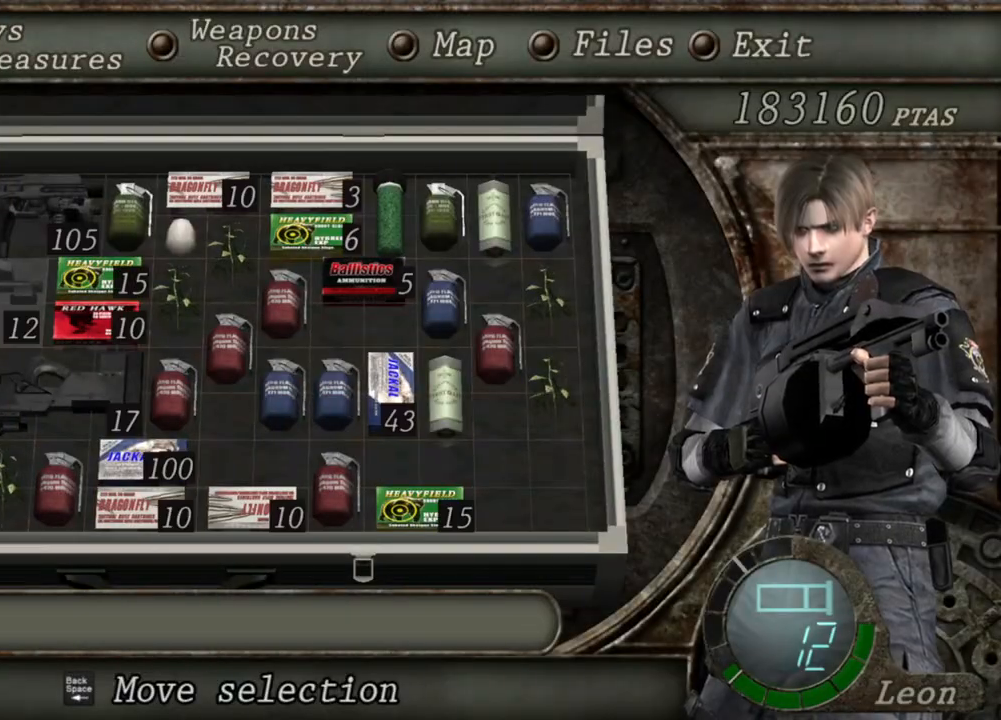
{"keys": [], "mouse": ["right"], "events": []}
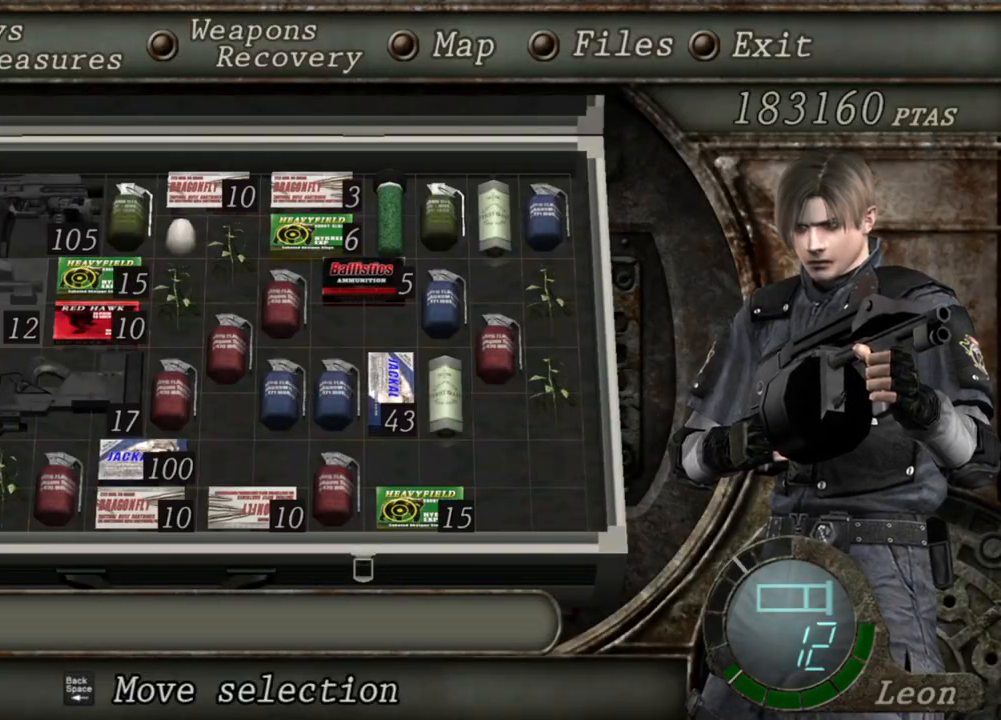
{"keys": [], "mouse": ["right"], "events": []}
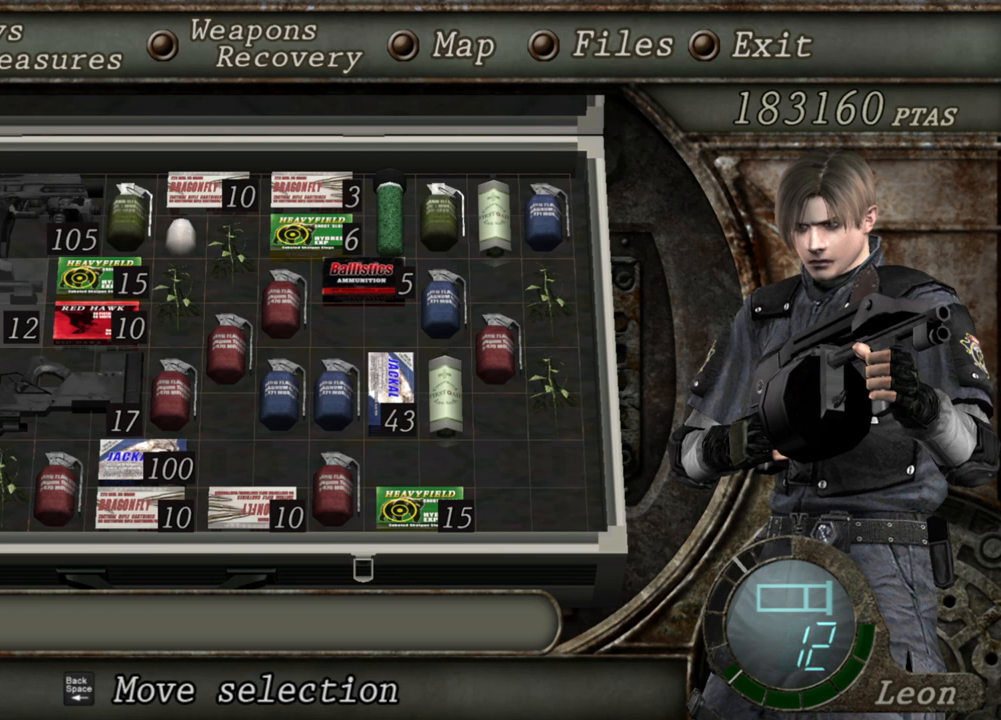
{"keys": [], "mouse": ["right"], "events": []}
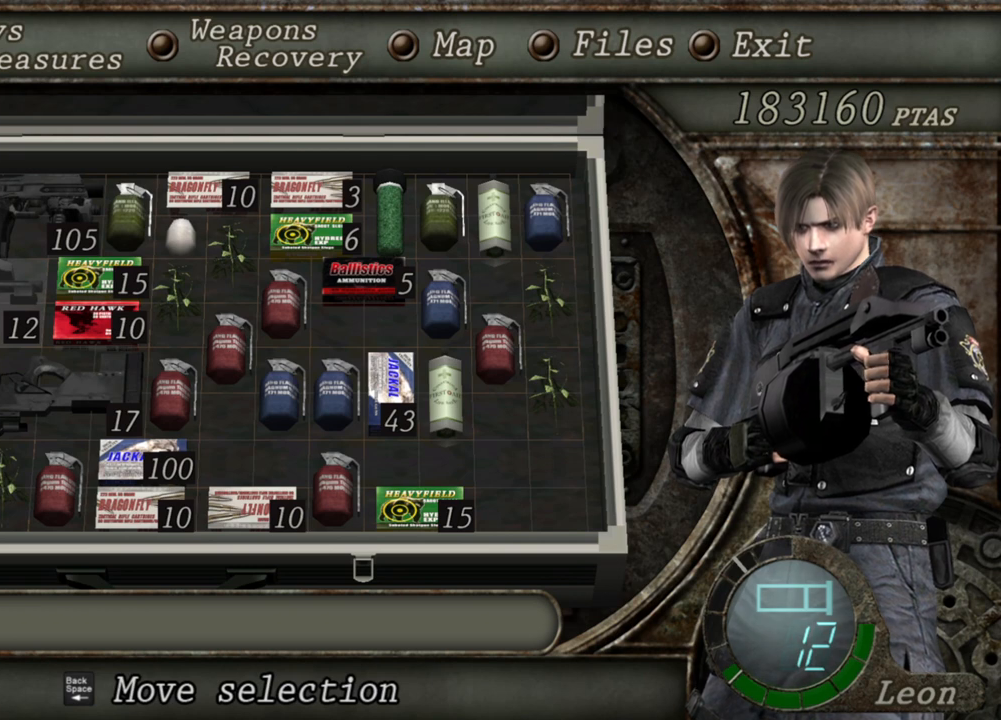
{"keys": [], "mouse": ["right"], "events": []}
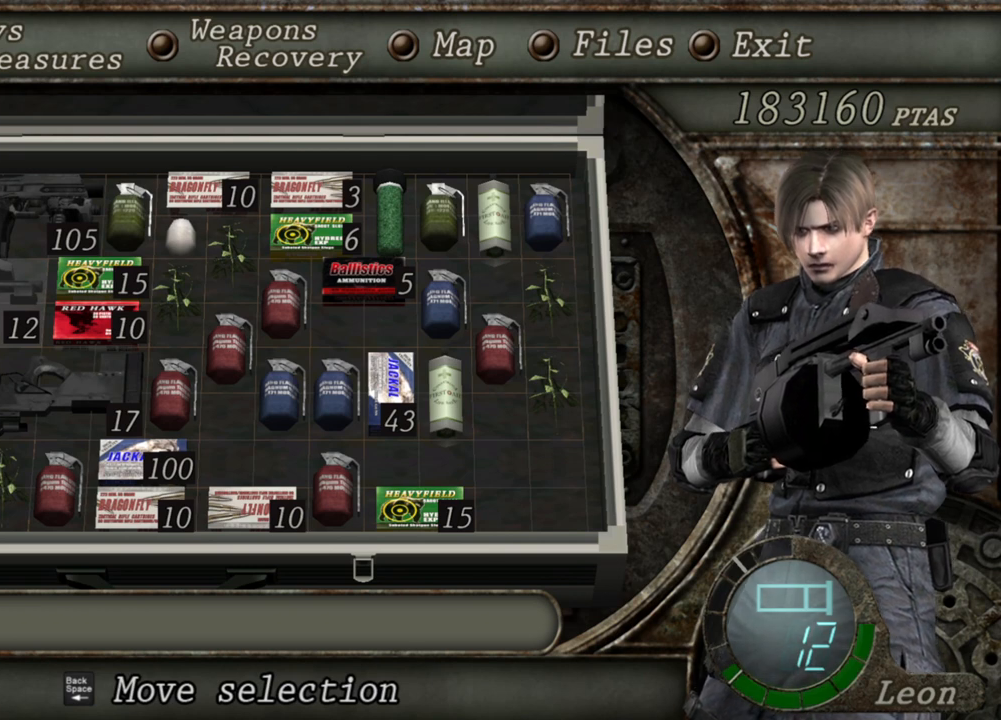
{"keys": [], "mouse": ["right"], "events": []}
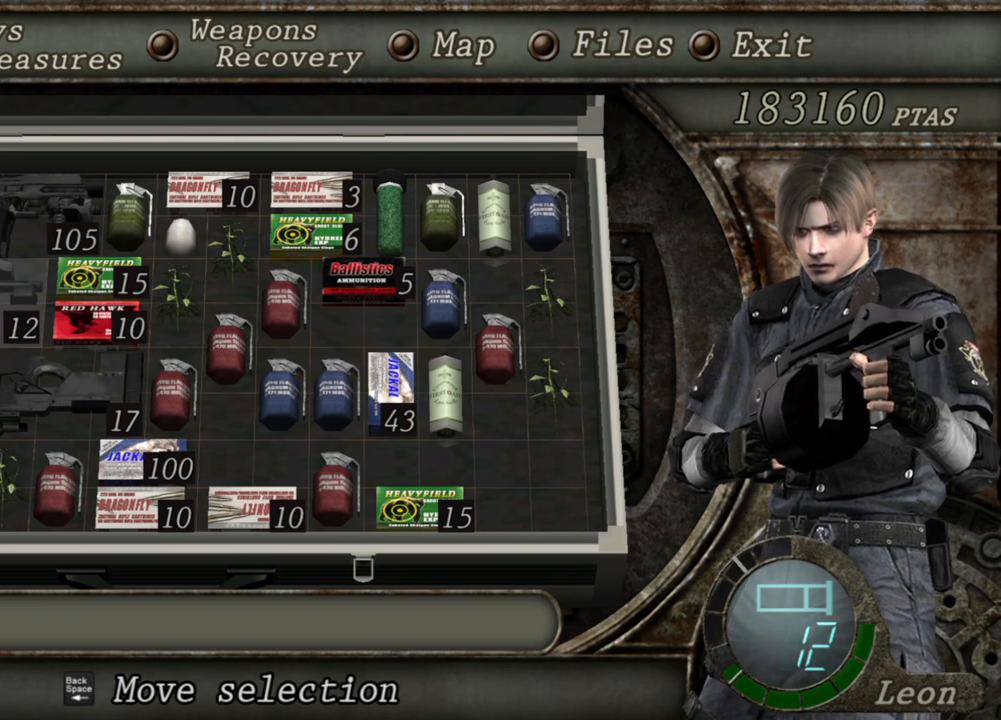
{"keys": [], "mouse": ["right"], "events": []}
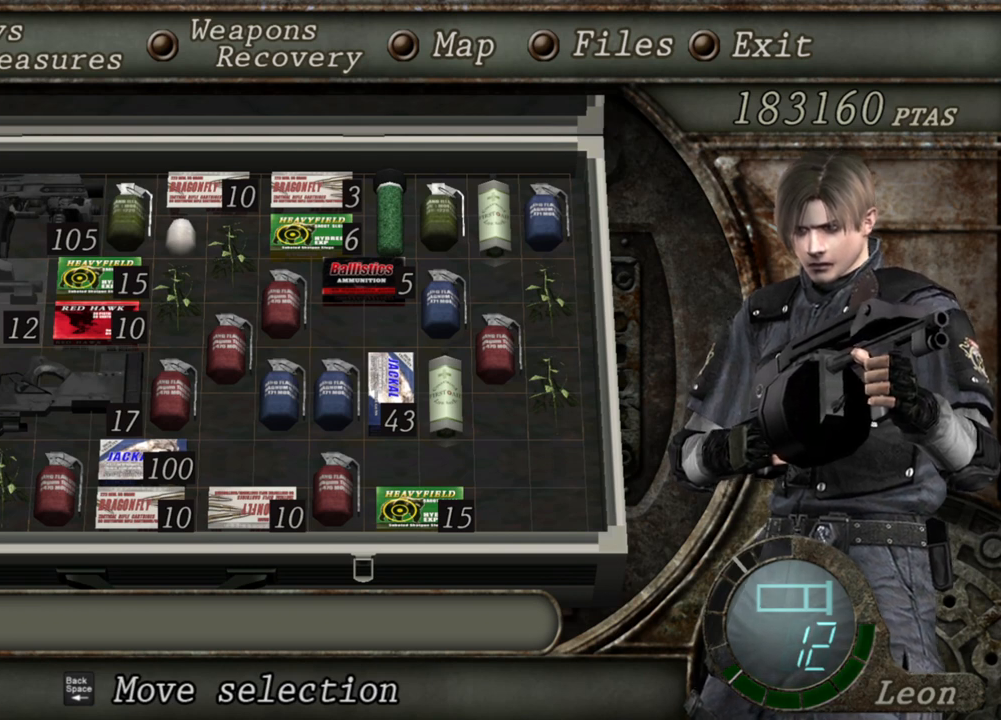
{"keys": [], "mouse": ["right"], "events": []}
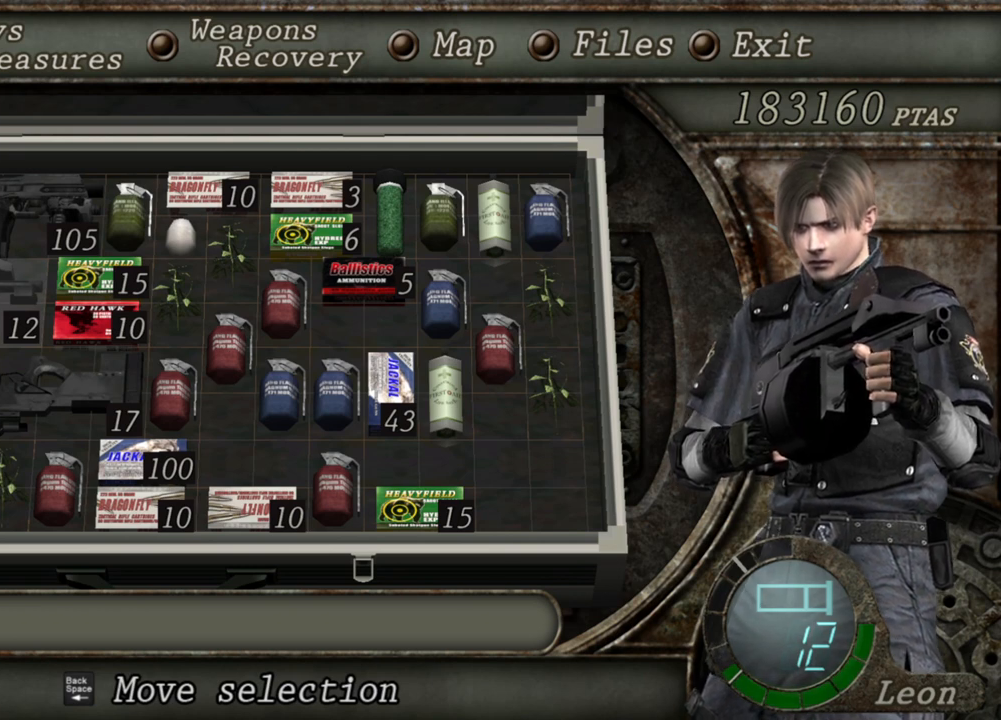
{"keys": [], "mouse": ["right"], "events": []}
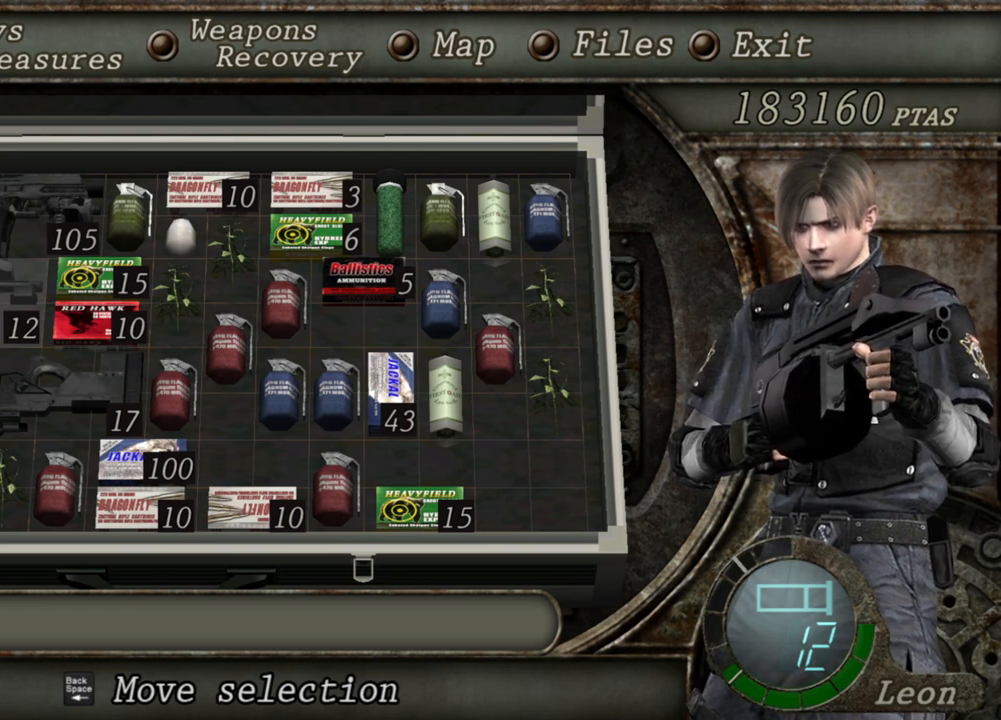
{"keys": [], "mouse": ["right"], "events": []}
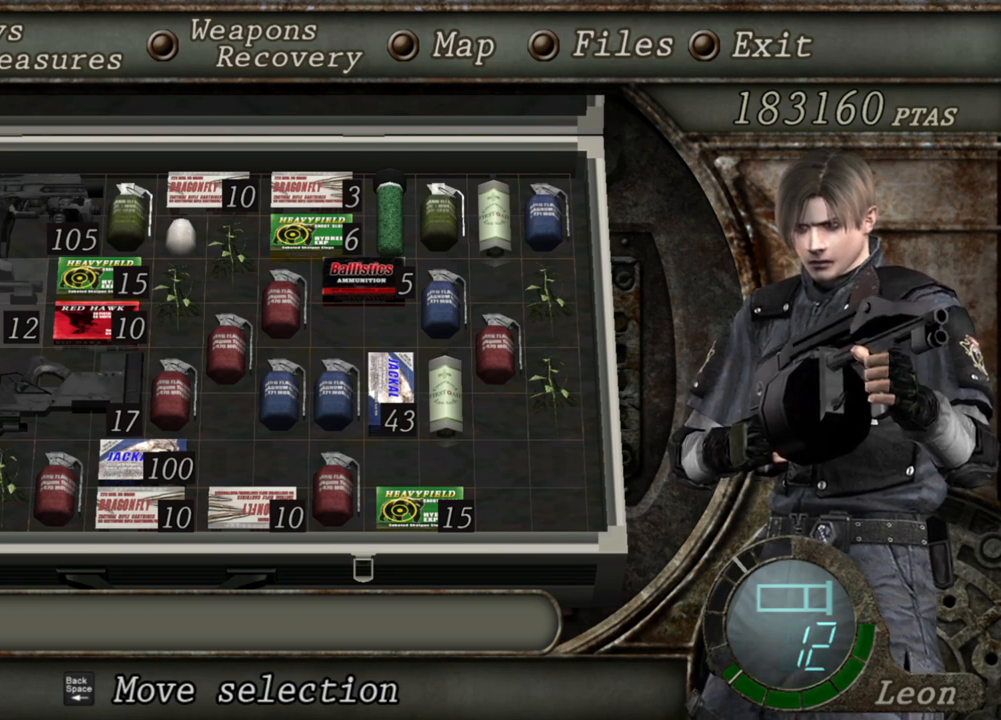
{"keys": [], "mouse": ["right"], "events": []}
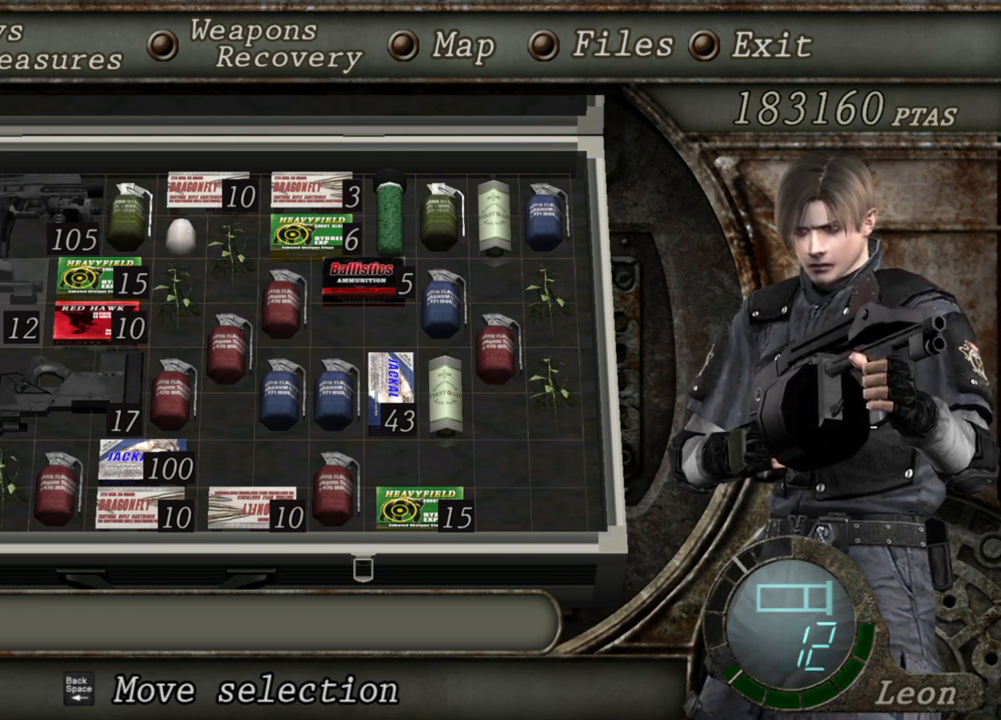
{"keys": [], "mouse": ["right"], "events": []}
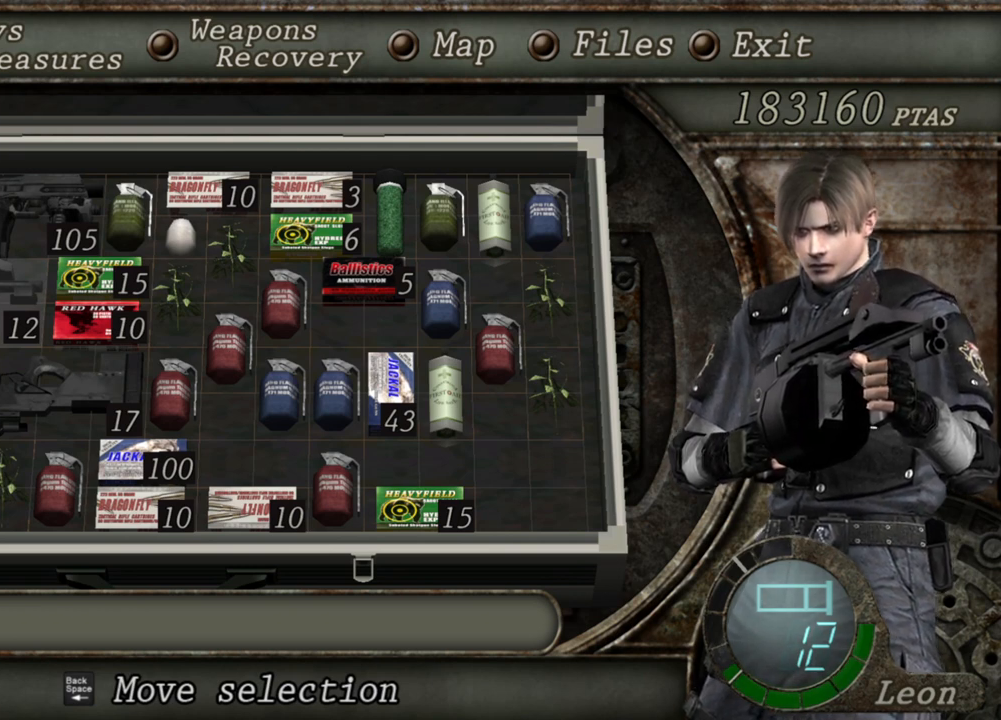
{"keys": [], "mouse": ["right"], "events": []}
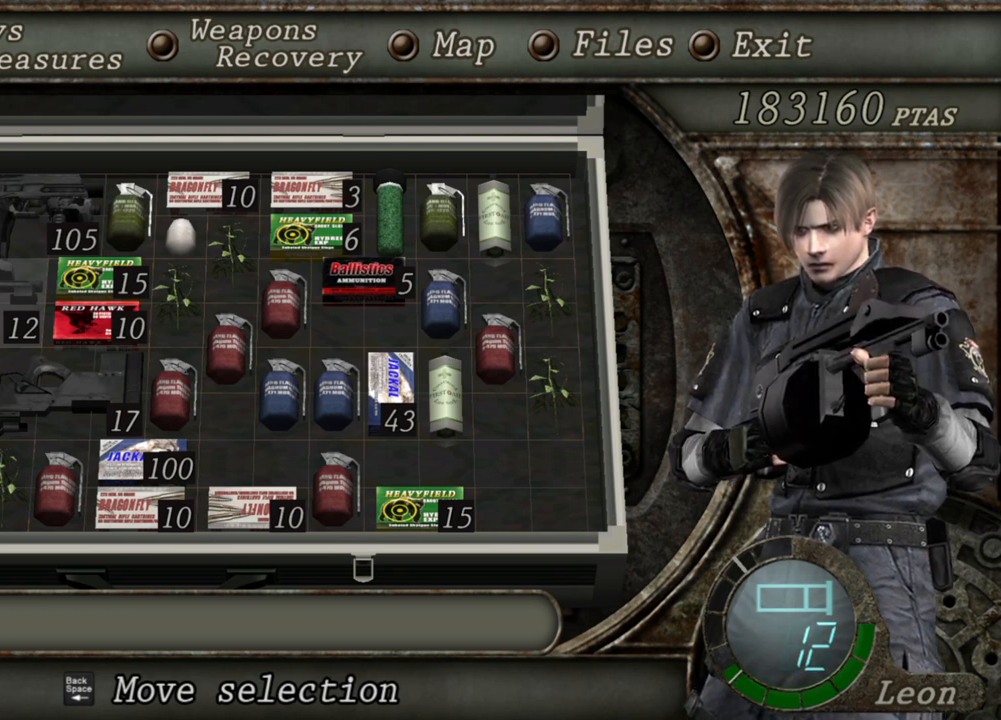
{"keys": [], "mouse": ["right"], "events": []}